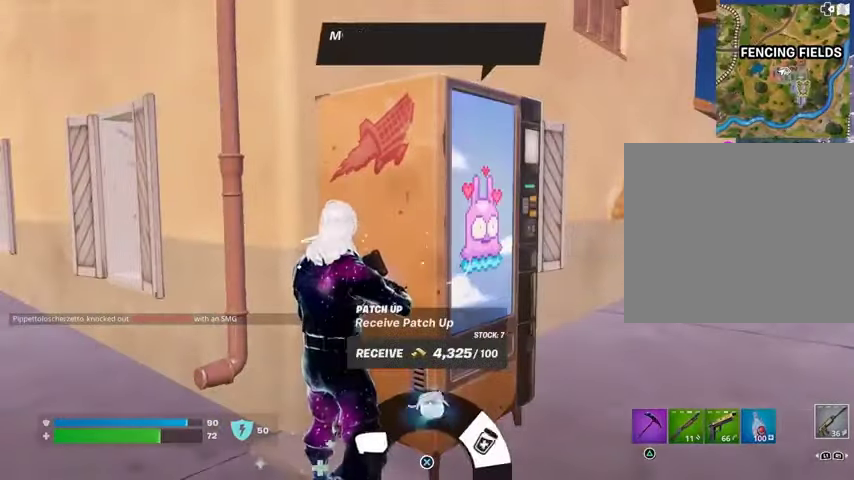
Gameplay with a controller (PlayStation layout); each line is a JSON object with the inputs held at the frame after it. "events" lists button and stick changes between this image and that frame as [ms after this image, input, new state], when the widget could be followed in between.
{"buttons": [], "left_stick": "up-right", "right_stick": "center", "events": [[33, "right_stick", "center"], [100, "CROSS", "down"], [200, "CROSS", "up"], [233, "left_stick", "right"], [267, "CROSS", "down"], [333, "CROSS", "up"], [500, "left_stick", "up-right"]]}
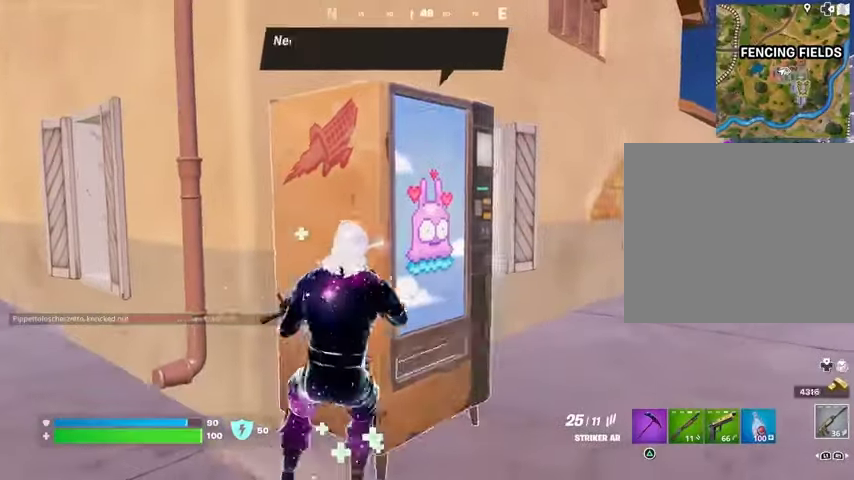
{"buttons": [], "left_stick": "up", "right_stick": "center", "events": [[33, "right_stick", "right"], [67, "L3", "down"], [167, "L3", "up"], [167, "left_stick", "up"], [233, "L1", "down"], [233, "right_stick", "left"], [300, "L1", "up"], [333, "right_stick", "center"]]}
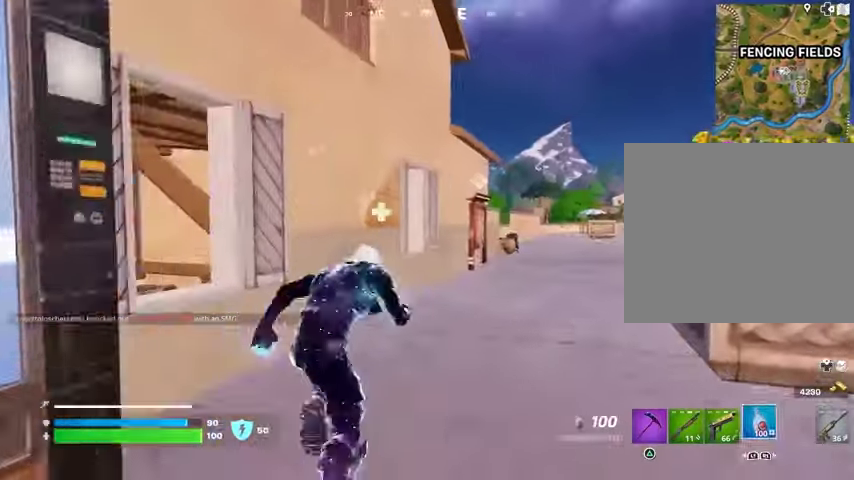
{"buttons": ["CROSS"], "left_stick": "center", "right_stick": "center", "events": [[200, "left_stick", "up-right"], [267, "R3", "down"], [300, "left_stick", "up"], [333, "R3", "up"], [400, "left_stick", "center"], [467, "CROSS", "down"]]}
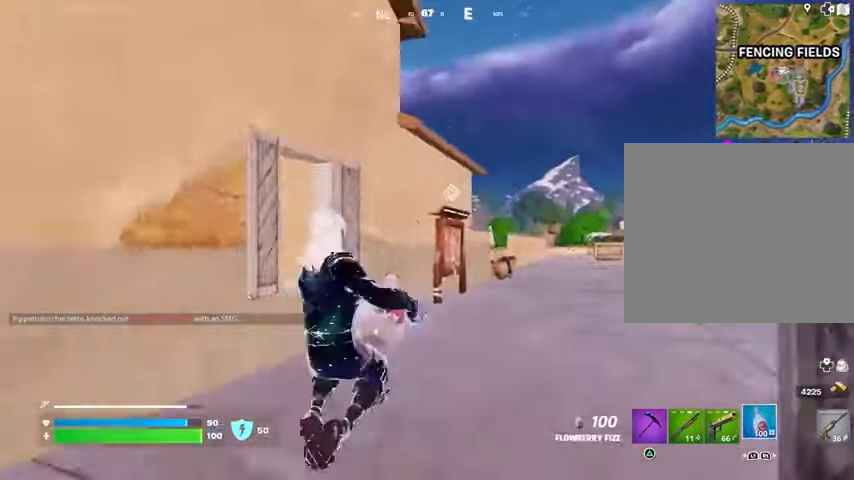
{"buttons": ["R2"], "left_stick": "up-right", "right_stick": "left", "events": [[67, "CROSS", "up"], [100, "R2", "down"], [100, "left_stick", "up"], [200, "right_stick", "down-left"], [300, "left_stick", "up-right"], [333, "right_stick", "center"], [433, "right_stick", "left"]]}
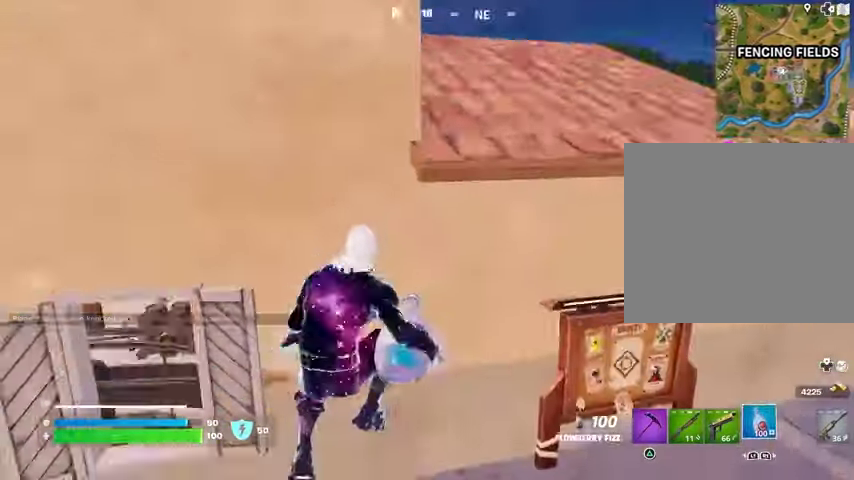
{"buttons": ["SQUARE", "R2"], "left_stick": "up-right", "right_stick": "center", "events": [[67, "right_stick", "center"], [367, "SQUARE", "down"], [433, "SQUARE", "up"], [500, "SQUARE", "down"]]}
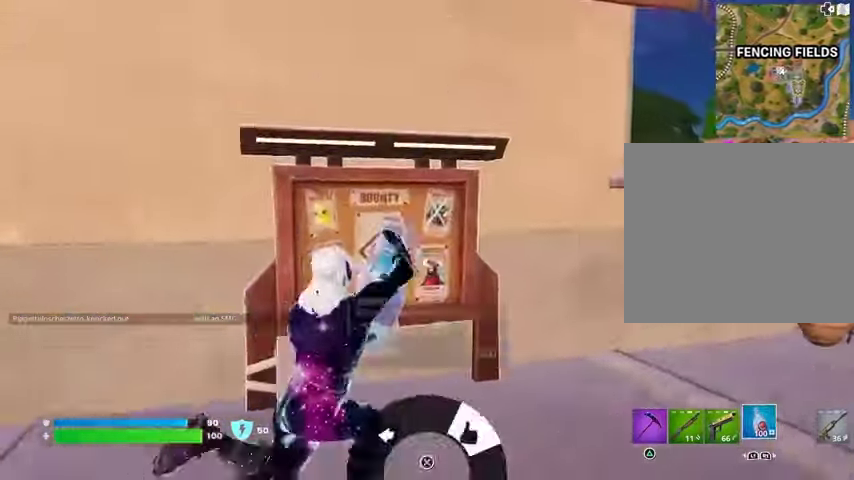
{"buttons": ["R2"], "left_stick": "up", "right_stick": "center", "events": [[67, "SQUARE", "up"], [300, "right_stick", "right"], [467, "right_stick", "center"], [500, "left_stick", "up"]]}
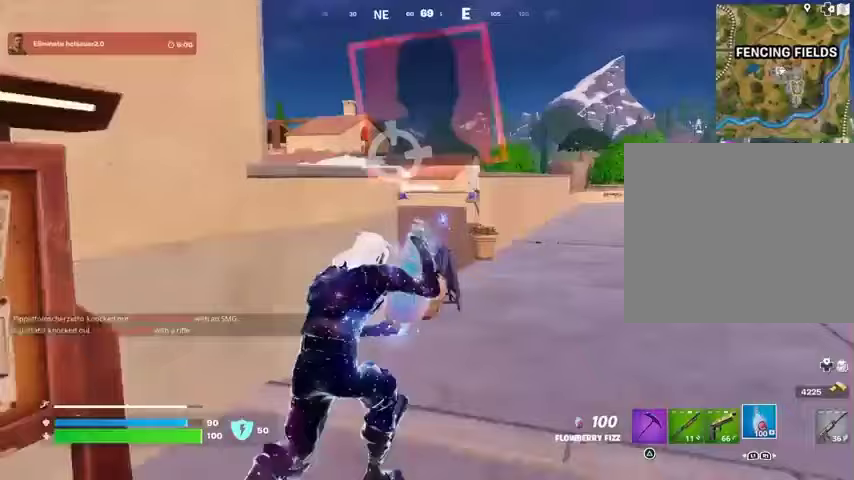
{"buttons": ["R2"], "left_stick": "up", "right_stick": "left", "events": [[433, "CROSS", "down"], [500, "CROSS", "up"], [500, "right_stick", "left"]]}
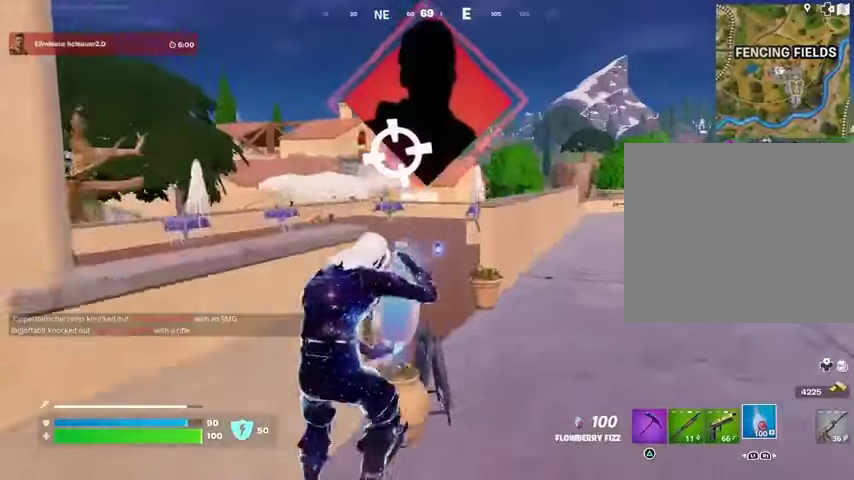
{"buttons": ["R2"], "left_stick": "up-right", "right_stick": "center", "events": [[33, "left_stick", "up-right"], [133, "right_stick", "center"]]}
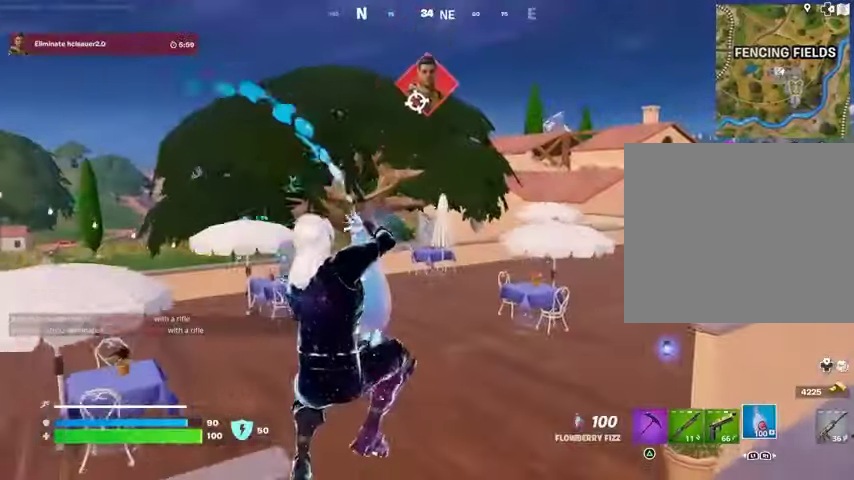
{"buttons": ["R2"], "left_stick": "up", "right_stick": "center", "events": [[333, "CROSS", "down"], [333, "left_stick", "up"], [433, "CROSS", "up"]]}
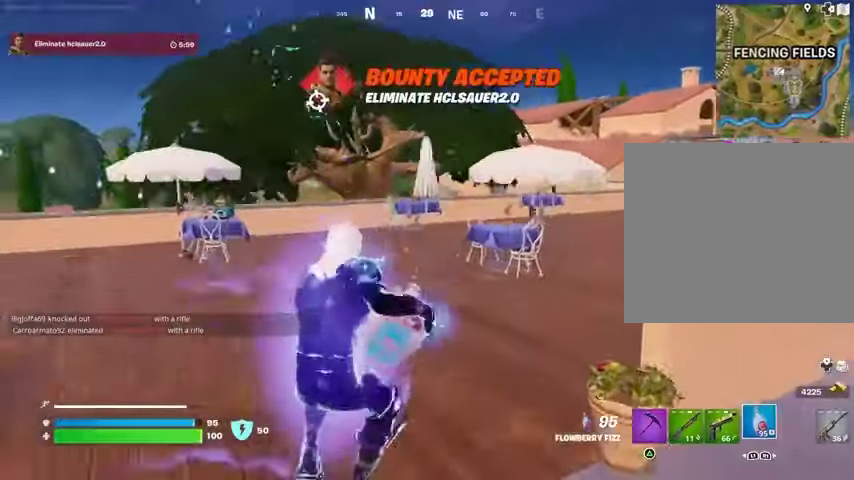
{"buttons": ["R1", "R2"], "left_stick": "up-right", "right_stick": "center", "events": [[133, "CROSS", "down"], [233, "CROSS", "up"], [233, "R1", "down"], [300, "R1", "up"], [400, "left_stick", "up-right"], [467, "R1", "down"]]}
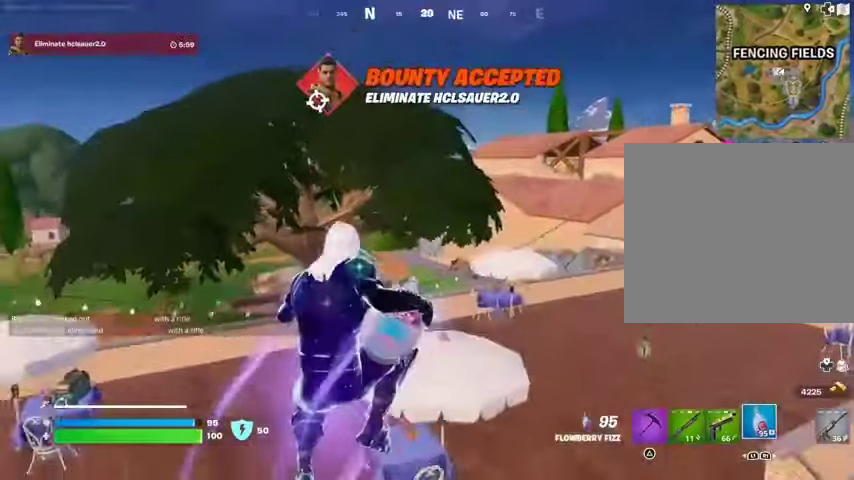
{"buttons": [], "left_stick": "down", "right_stick": "down"}
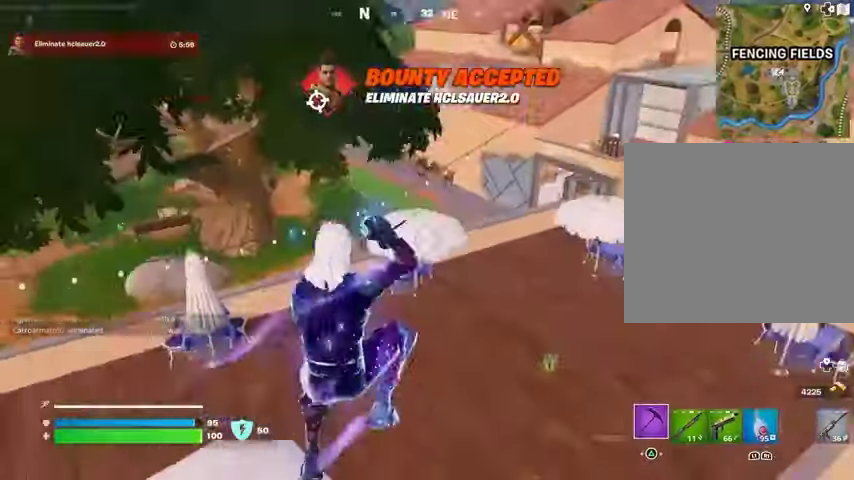
{"buttons": [], "left_stick": "up", "right_stick": "center", "events": [[33, "left_stick", "down-left"], [100, "right_stick", "center"], [133, "left_stick", "left"], [267, "left_stick", "up-left"], [367, "left_stick", "up"]]}
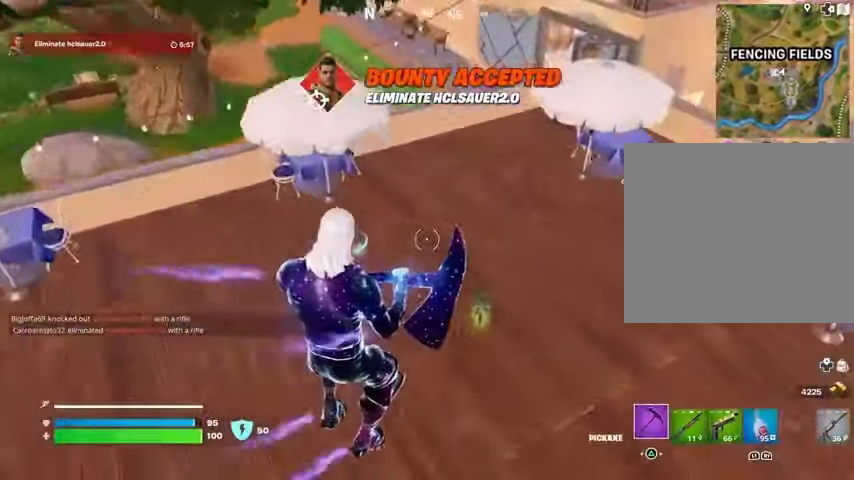
{"buttons": [], "left_stick": "up", "right_stick": "up", "events": [[233, "SQUARE", "down"], [300, "SQUARE", "up"], [333, "L3", "down"], [400, "right_stick", "up"], [433, "L3", "up"]]}
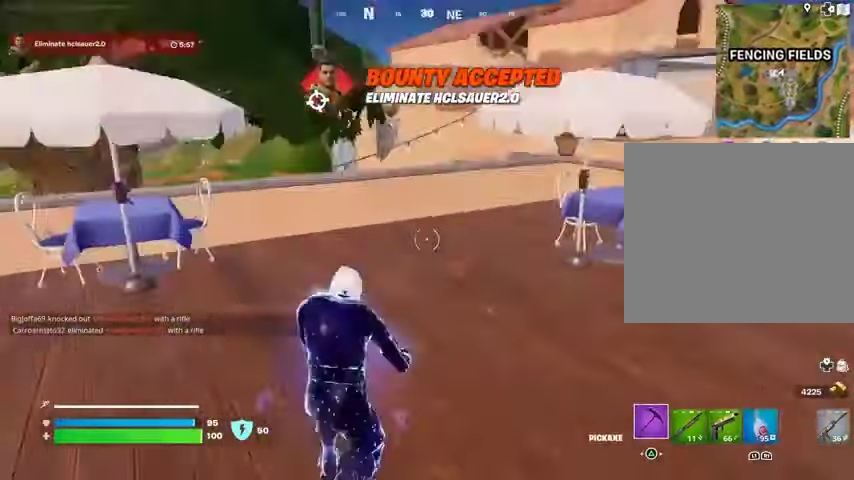
{"buttons": ["CROSS"], "left_stick": "up", "right_stick": "center", "events": [[67, "right_stick", "center"], [200, "R1", "down"], [267, "R1", "up"], [367, "L1", "down"], [433, "L1", "up"], [500, "CROSS", "down"]]}
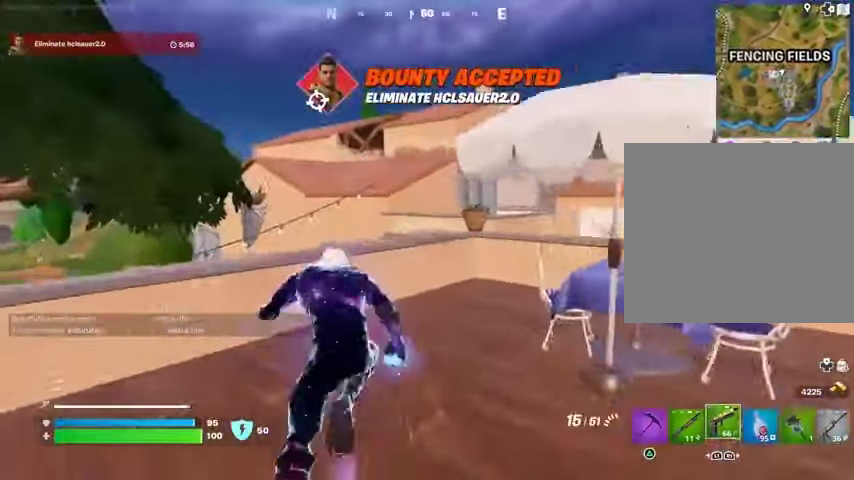
{"buttons": [], "left_stick": "up", "right_stick": "center", "events": [[67, "CROSS", "up"]]}
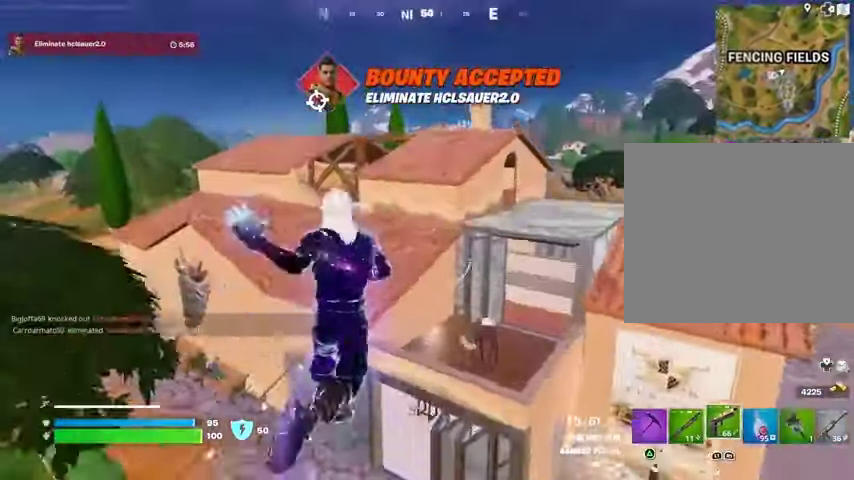
{"buttons": [], "left_stick": "up", "right_stick": "center", "events": [[200, "right_stick", "left"], [233, "L1", "down"], [300, "right_stick", "center"], [333, "L1", "up"]]}
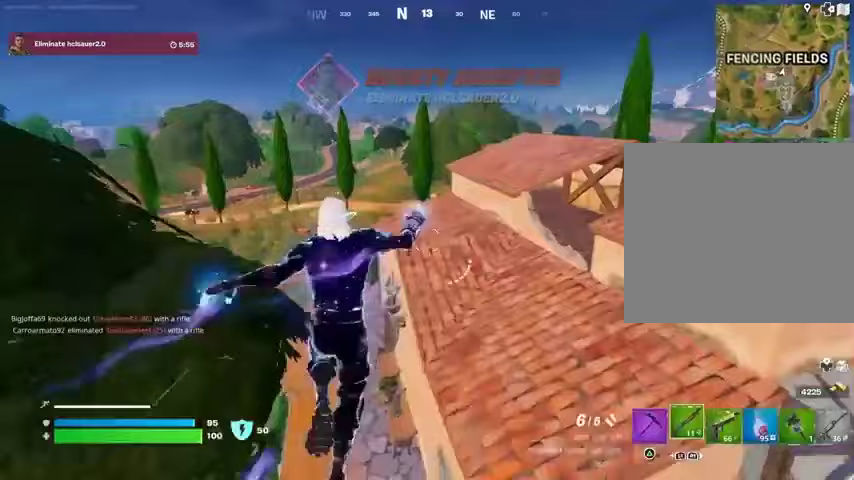
{"buttons": [], "left_stick": "up", "right_stick": "center", "events": []}
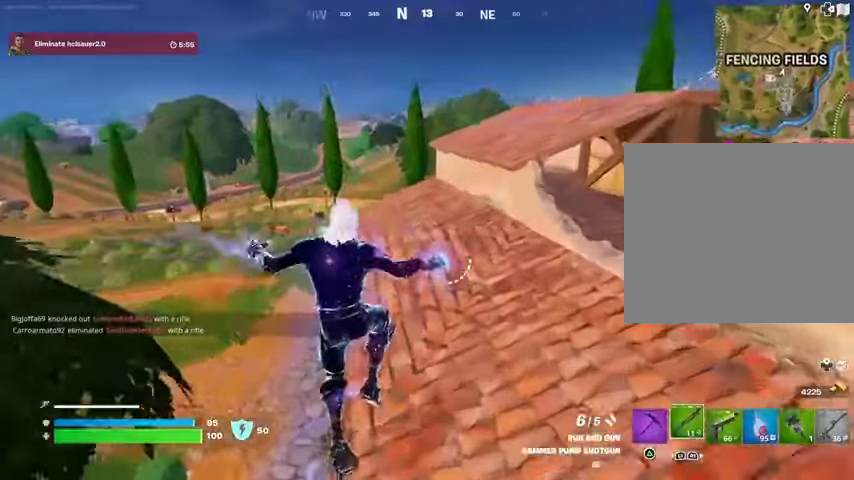
{"buttons": [], "left_stick": "up", "right_stick": "center", "events": []}
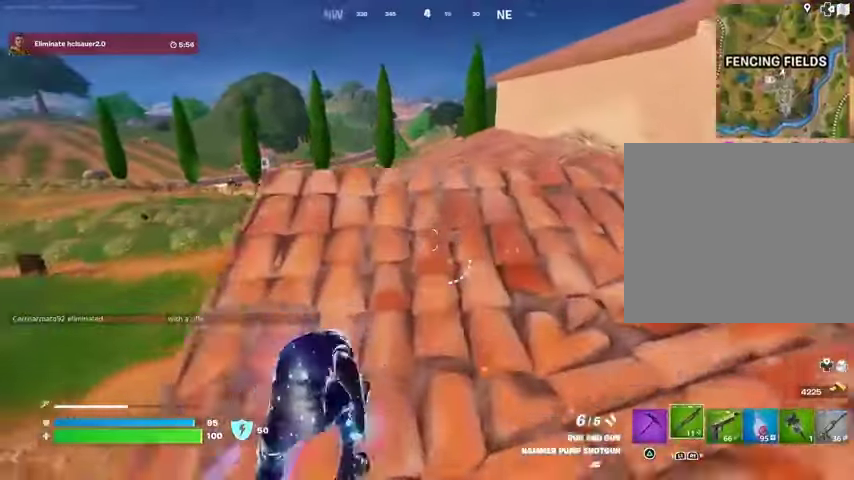
{"buttons": [], "left_stick": "up-right", "right_stick": "center", "events": [[33, "L1", "down"], [100, "left_stick", "up-right"], [133, "L1", "up"], [200, "CROSS", "down"], [267, "CROSS", "up"], [300, "left_stick", "center"], [500, "left_stick", "up-right"]]}
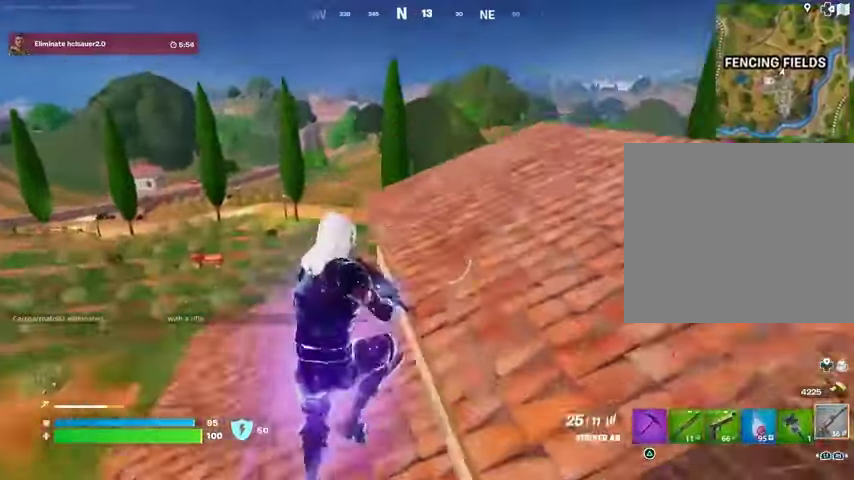
{"buttons": [], "left_stick": "right", "right_stick": "center", "events": [[67, "SQUARE", "down"], [67, "left_stick", "right"], [133, "SQUARE", "up"], [200, "SQUARE", "down"], [267, "SQUARE", "up"], [400, "right_stick", "right"], [467, "right_stick", "center"]]}
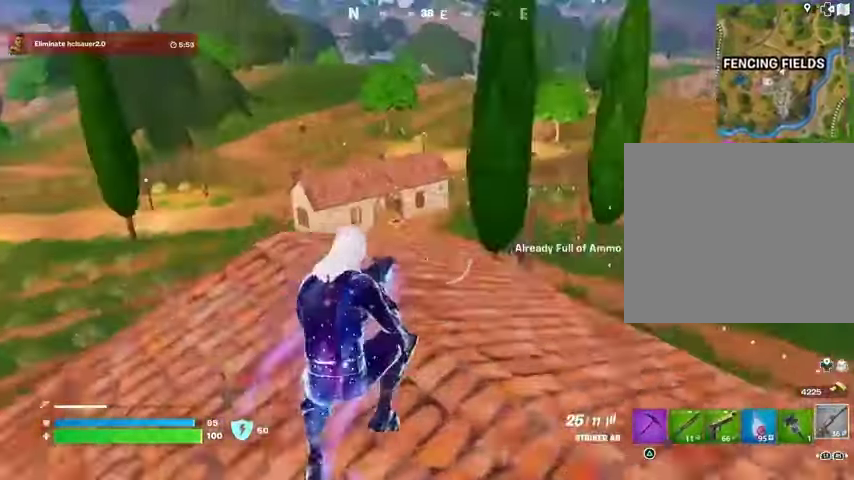
{"buttons": ["L1"], "left_stick": "up", "right_stick": "left", "events": [[167, "left_stick", "up-right"], [267, "L1", "down"], [367, "left_stick", "up"], [400, "L1", "up"], [433, "right_stick", "left"], [500, "L1", "down"]]}
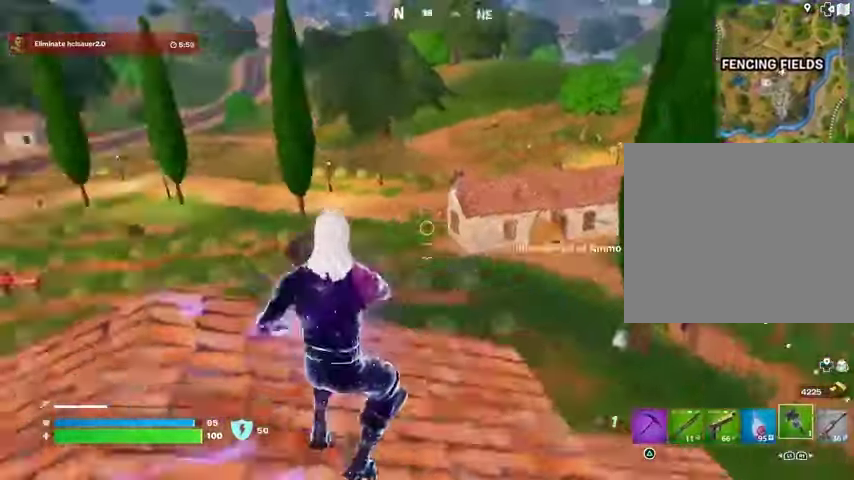
{"buttons": ["R2"], "left_stick": "left", "right_stick": "center", "events": [[100, "L1", "up"], [100, "right_stick", "center"], [233, "left_stick", "right"], [300, "left_stick", "down-right"], [300, "right_stick", "left"], [400, "R2", "down"], [433, "left_stick", "left"], [433, "right_stick", "center"]]}
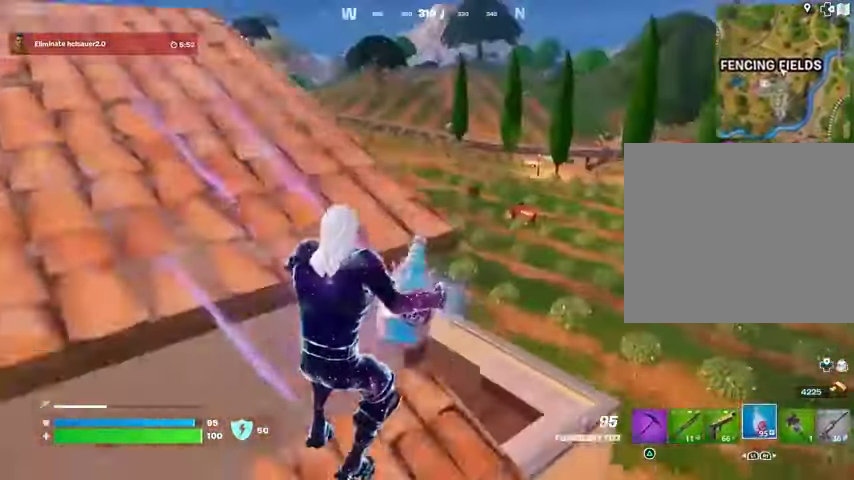
{"buttons": ["R2"], "left_stick": "left", "right_stick": "center", "events": []}
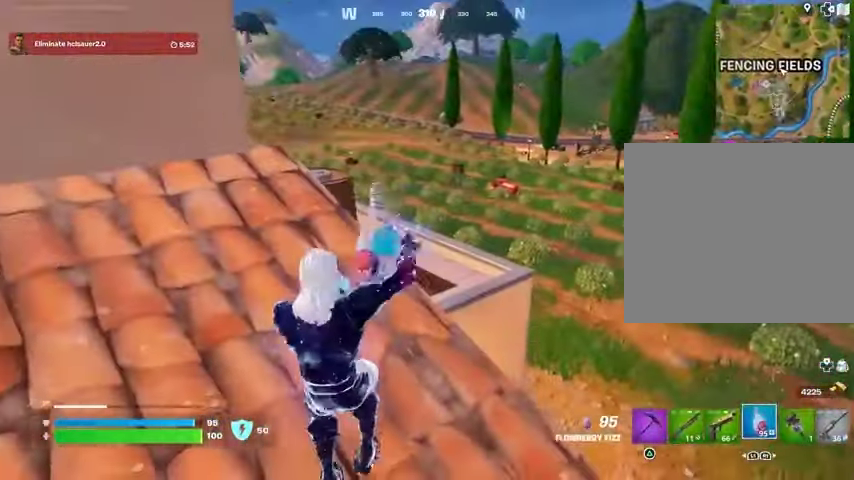
{"buttons": ["R2"], "left_stick": "left", "right_stick": "center", "events": []}
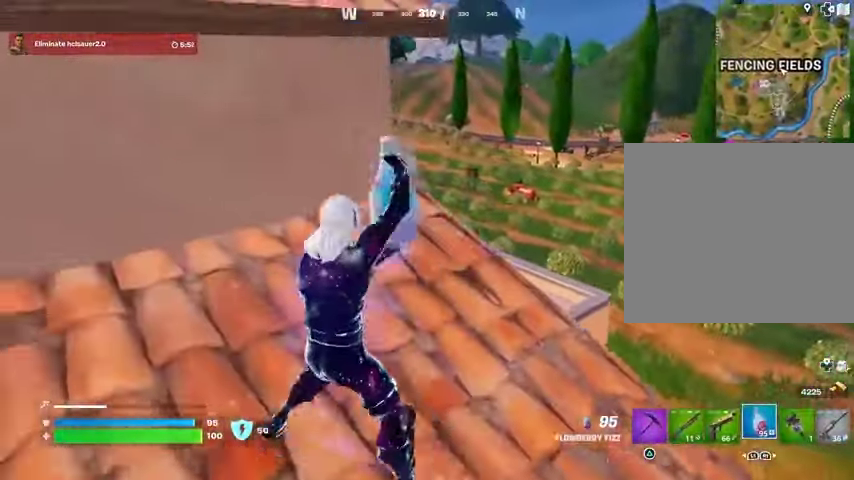
{"buttons": ["R2"], "left_stick": "left", "right_stick": "center", "events": []}
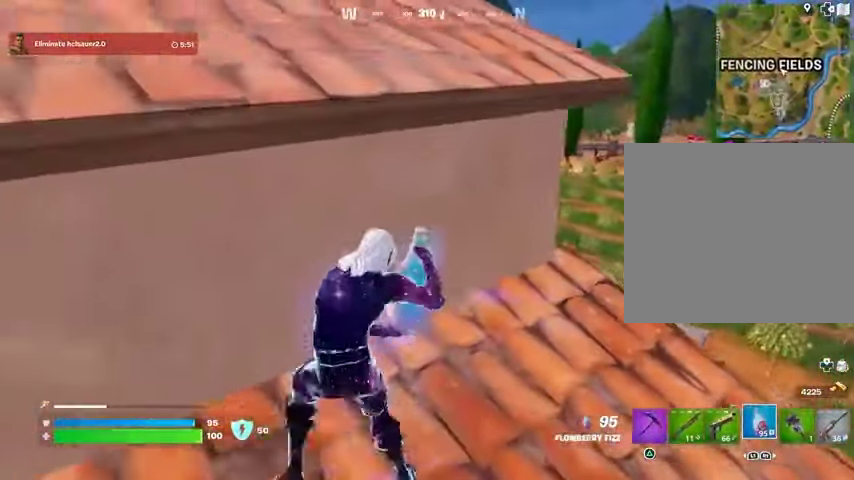
{"buttons": ["R2"], "left_stick": "up-right", "right_stick": "right", "events": [[33, "left_stick", "down-left"], [167, "left_stick", "down"], [367, "left_stick", "right"], [367, "right_stick", "right"], [433, "left_stick", "up-right"]]}
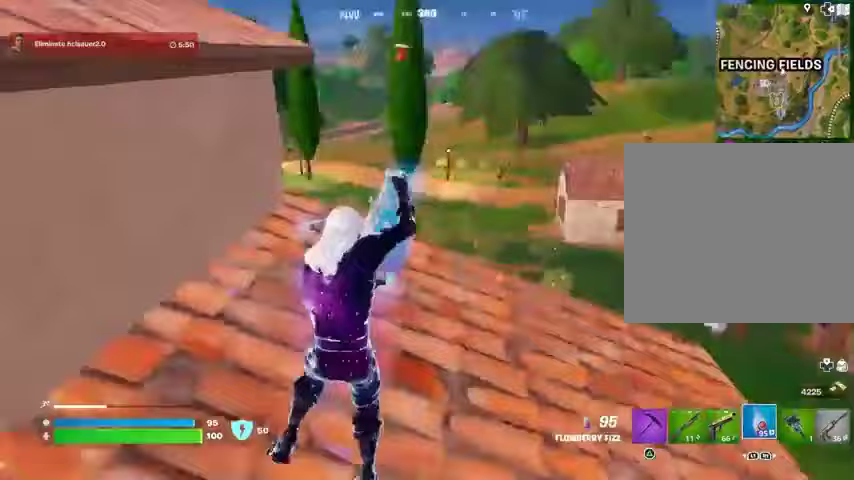
{"buttons": ["R2"], "left_stick": "up", "right_stick": "left", "events": [[133, "right_stick", "center"], [400, "left_stick", "up"], [500, "right_stick", "left"]]}
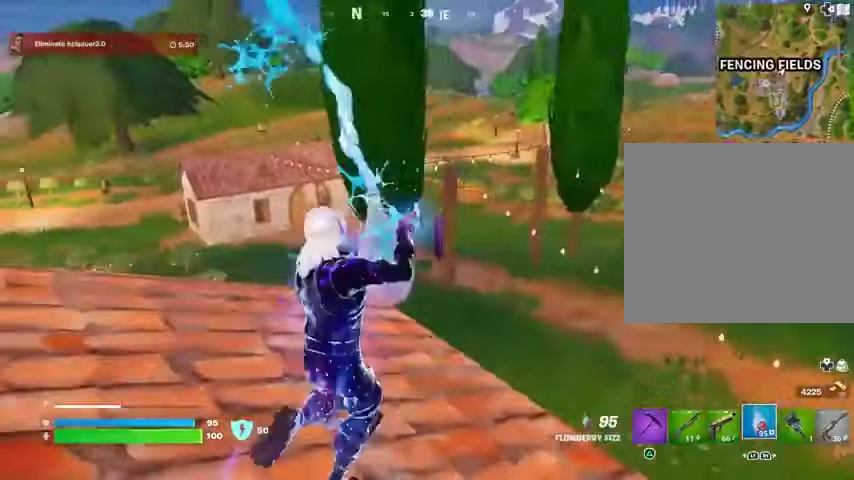
{"buttons": ["R2"], "left_stick": "left", "right_stick": "center", "events": [[33, "R1", "down"], [33, "left_stick", "up-left"], [167, "R1", "up"], [200, "right_stick", "center"], [233, "CROSS", "down"], [300, "CROSS", "up"], [300, "left_stick", "left"], [300, "right_stick", "left"], [467, "right_stick", "center"]]}
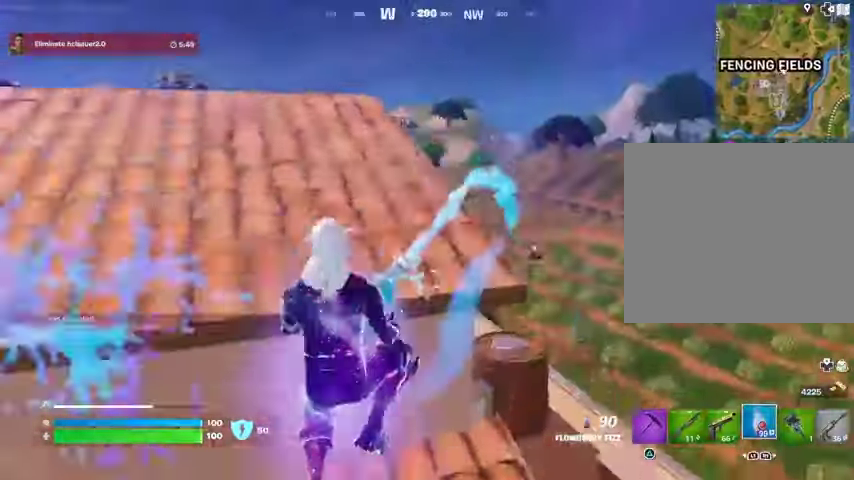
{"buttons": [], "left_stick": "left", "right_stick": "right", "events": [[167, "R2", "up"], [200, "right_stick", "left"], [300, "right_stick", "center"], [333, "R1", "down"], [433, "R1", "up"], [500, "right_stick", "right"]]}
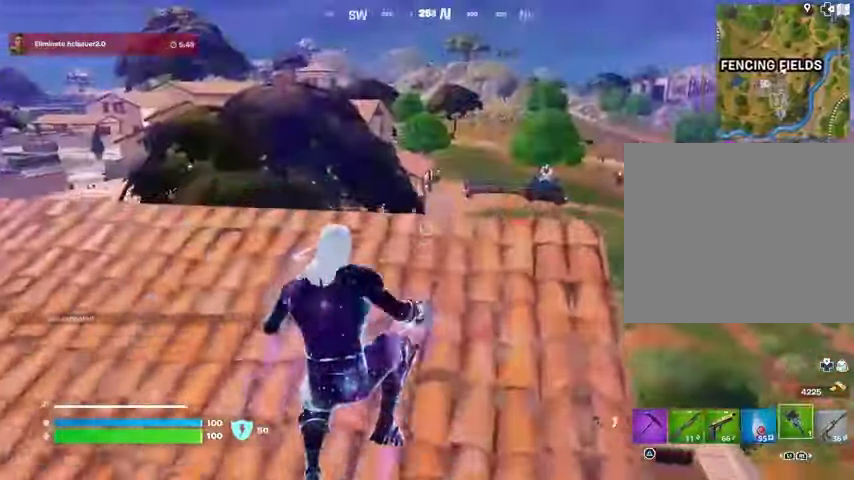
{"buttons": [], "left_stick": "left", "right_stick": "center", "events": [[133, "left_stick", "down"], [133, "right_stick", "center"], [467, "left_stick", "left"]]}